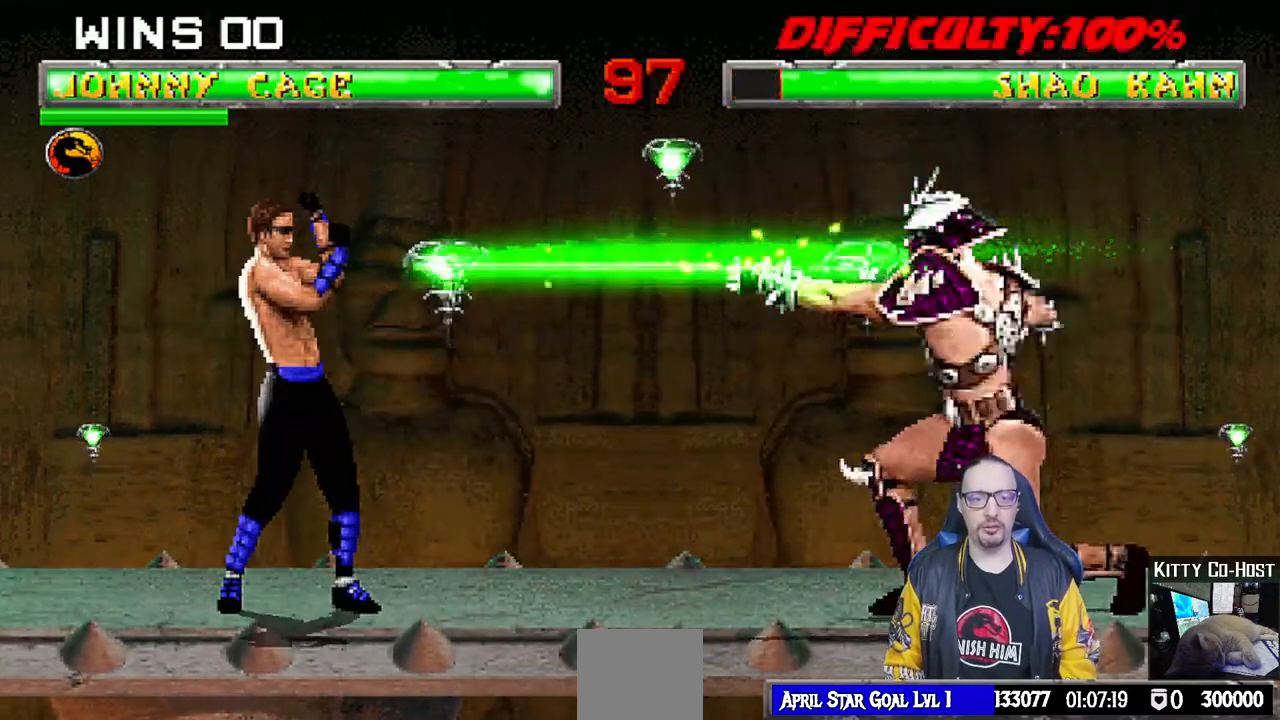
Gameplay with a controller (PlayStation layout); each line is a JSON object with the inputs held at the frame after it. "events" lists button and stick changes between this image and that frame as [ms after this image, input, new state], when the widget could be followed in between.
{"buttons": ["R1"], "left_stick": "center", "right_stick": "center", "events": [[167, "R1", "up"], [267, "R1", "down"]]}
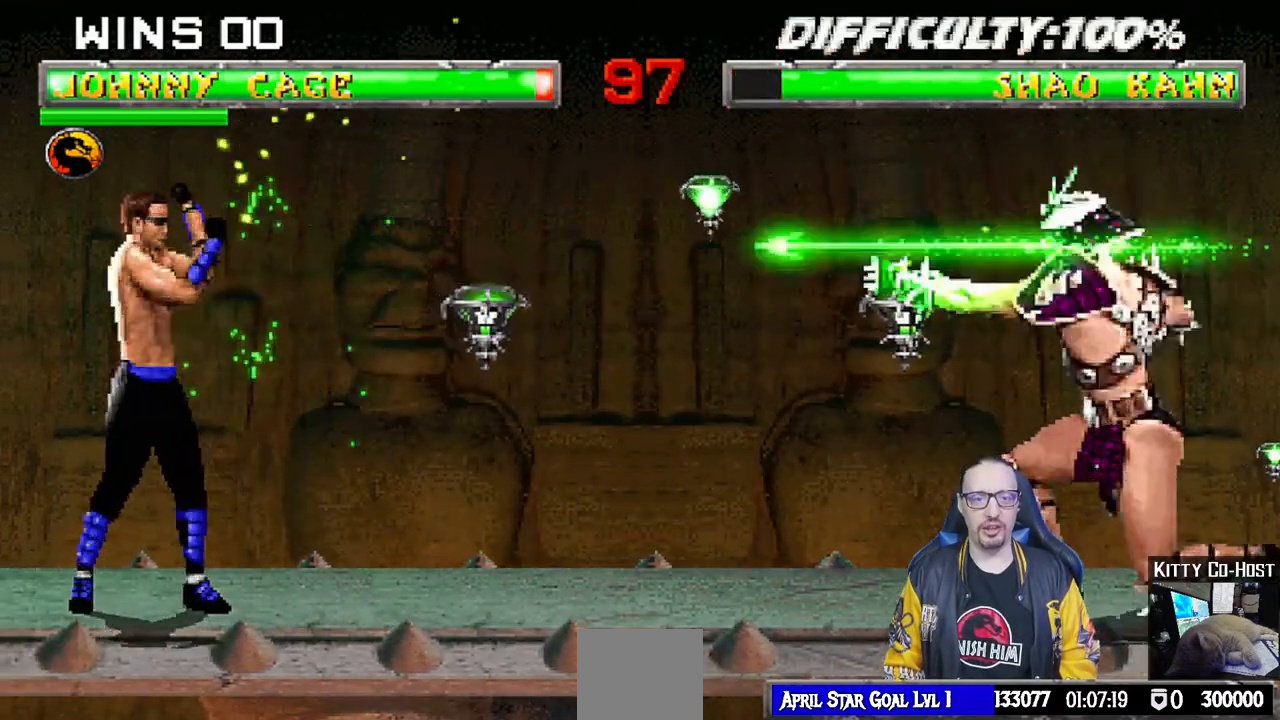
{"buttons": [], "left_stick": "center", "right_stick": "center", "events": [[483, "R1", "up"]]}
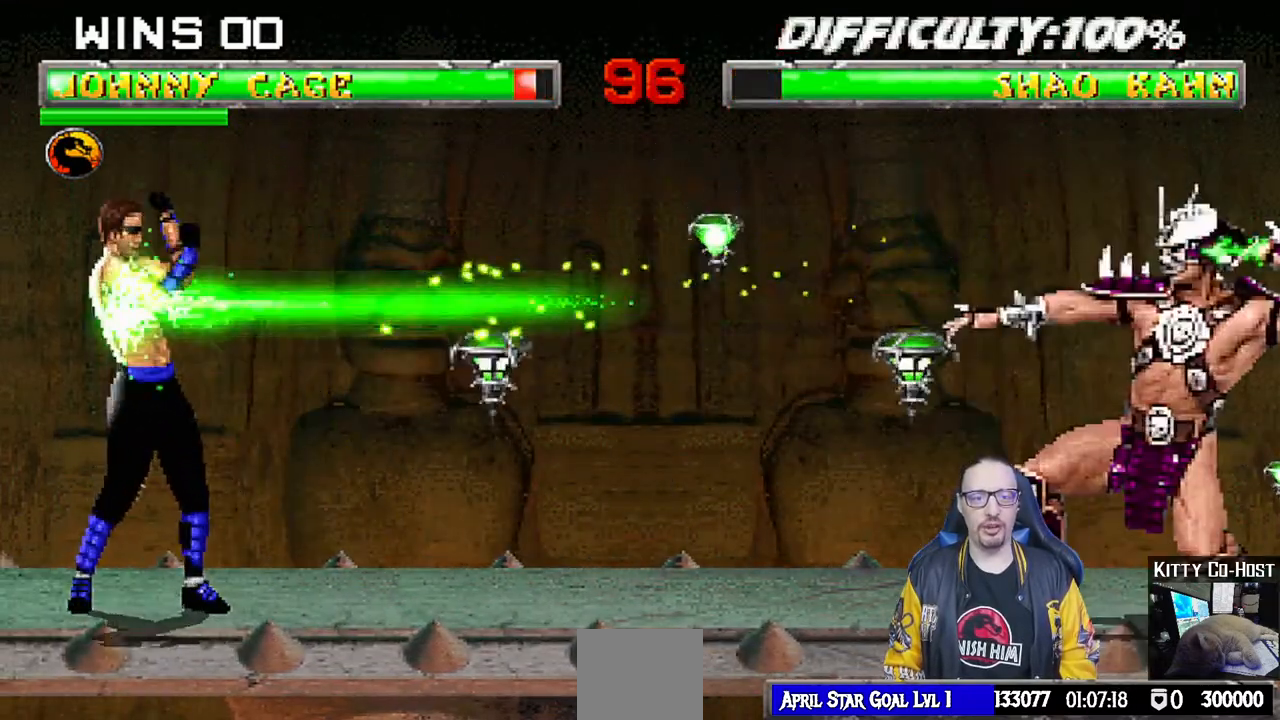
{"buttons": ["R1"], "left_stick": "center", "right_stick": "center", "events": [[200, "R1", "down"]]}
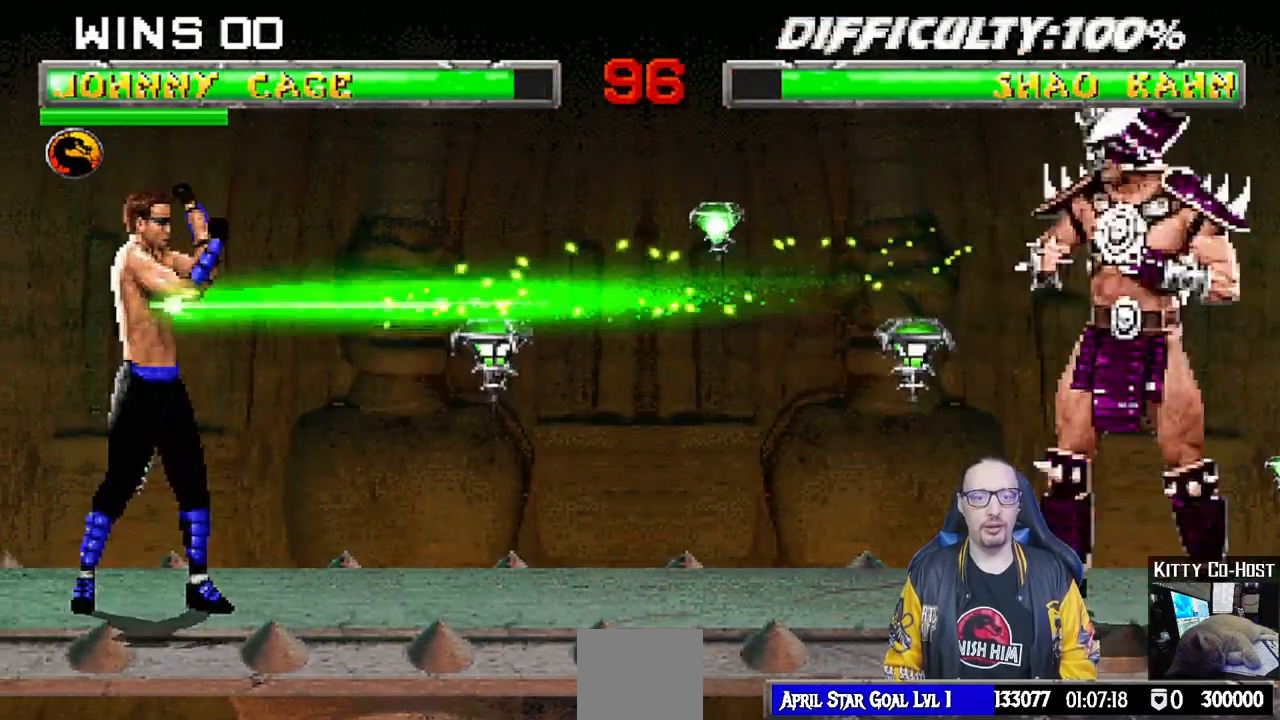
{"buttons": ["R1"], "left_stick": "center", "right_stick": "center", "events": [[283, "R1", "up"], [450, "R1", "down"]]}
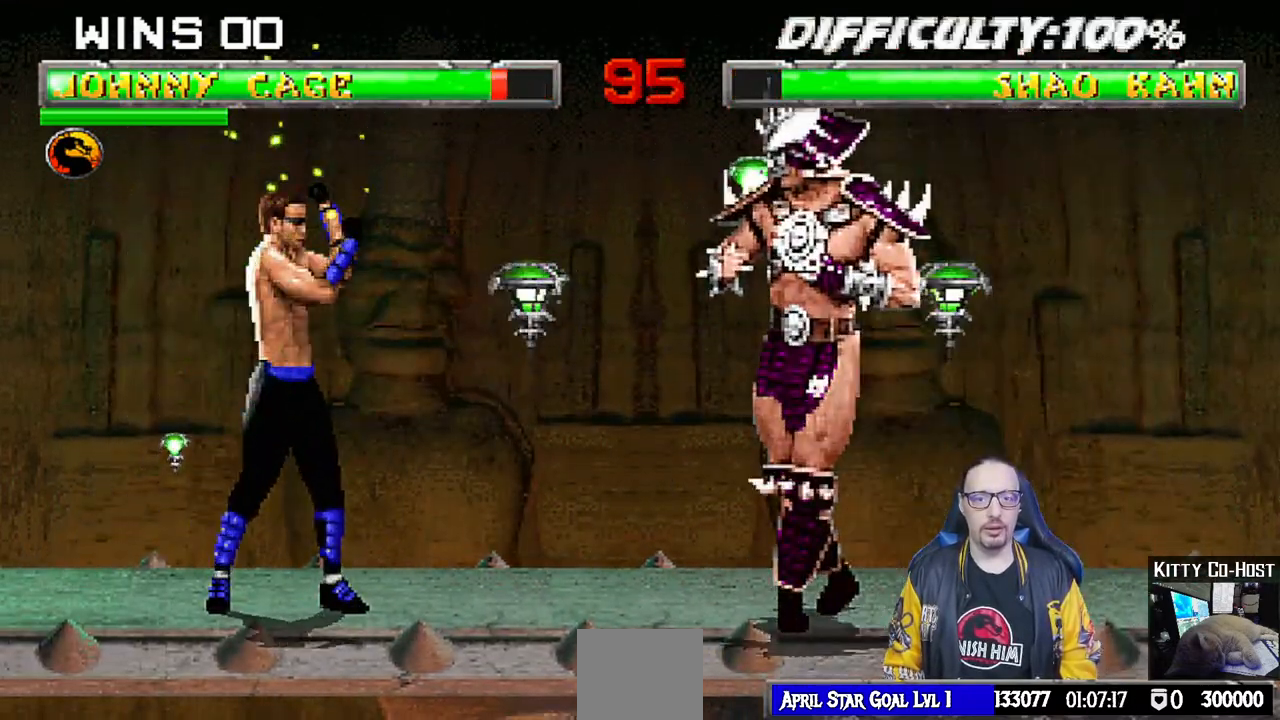
{"buttons": ["DPAD_LEFT"], "left_stick": "center", "right_stick": "center", "events": [[450, "DPAD_LEFT", "down"], [467, "R1", "up"]]}
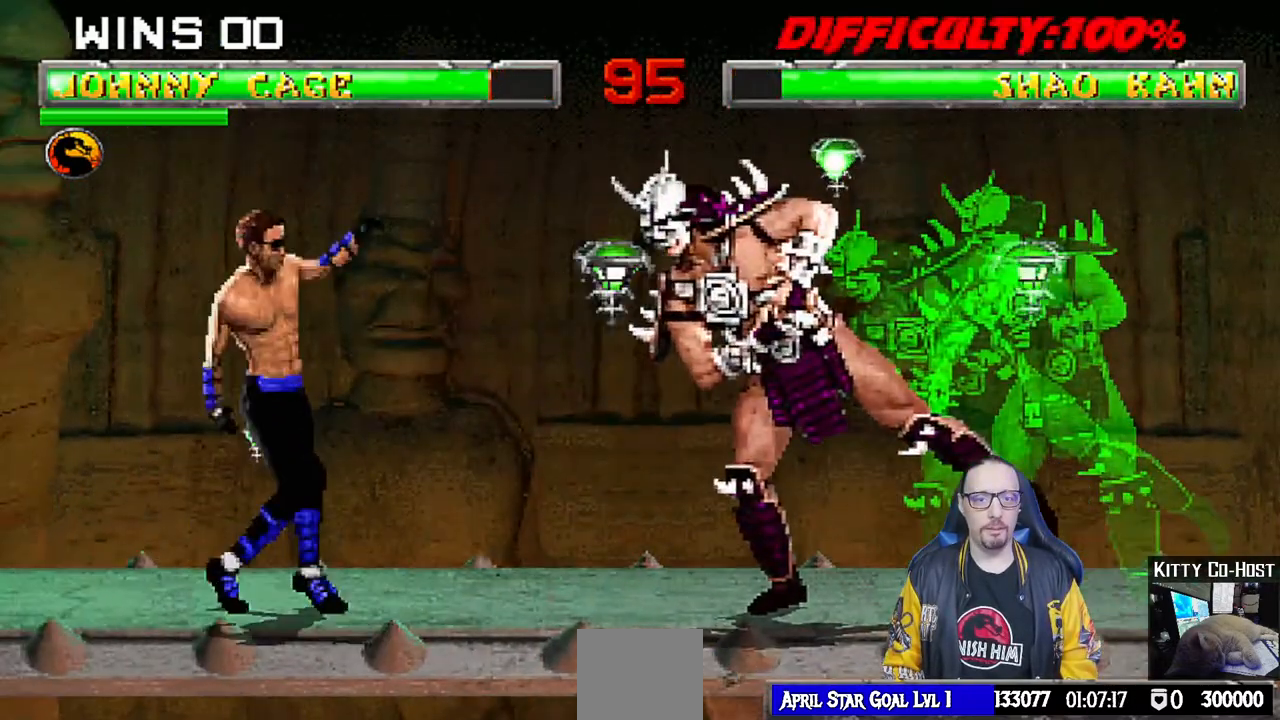
{"buttons": ["R1"], "left_stick": "center", "right_stick": "center", "events": [[33, "DPAD_LEFT", "up"], [67, "DPAD_RIGHT", "down"], [150, "CIRCLE", "down"], [150, "DPAD_RIGHT", "up"], [250, "CIRCLE", "up"], [317, "R1", "down"]]}
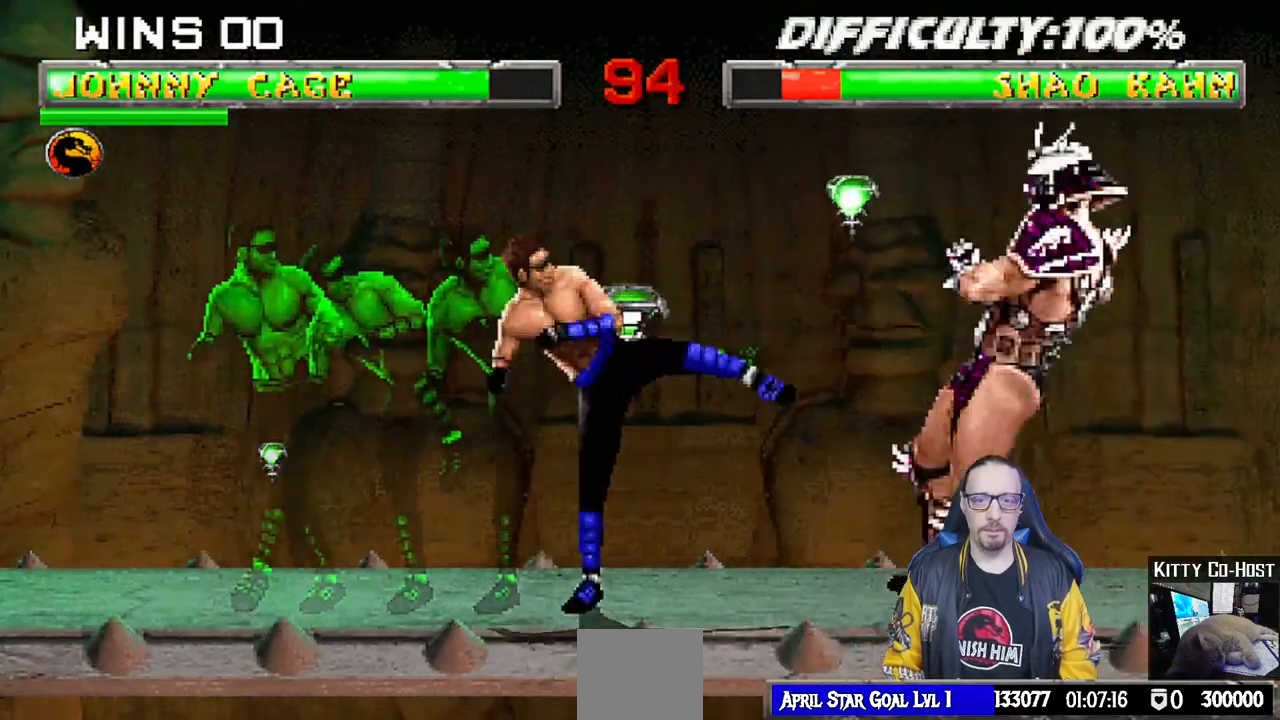
{"buttons": ["R1"], "left_stick": "center", "right_stick": "center"}
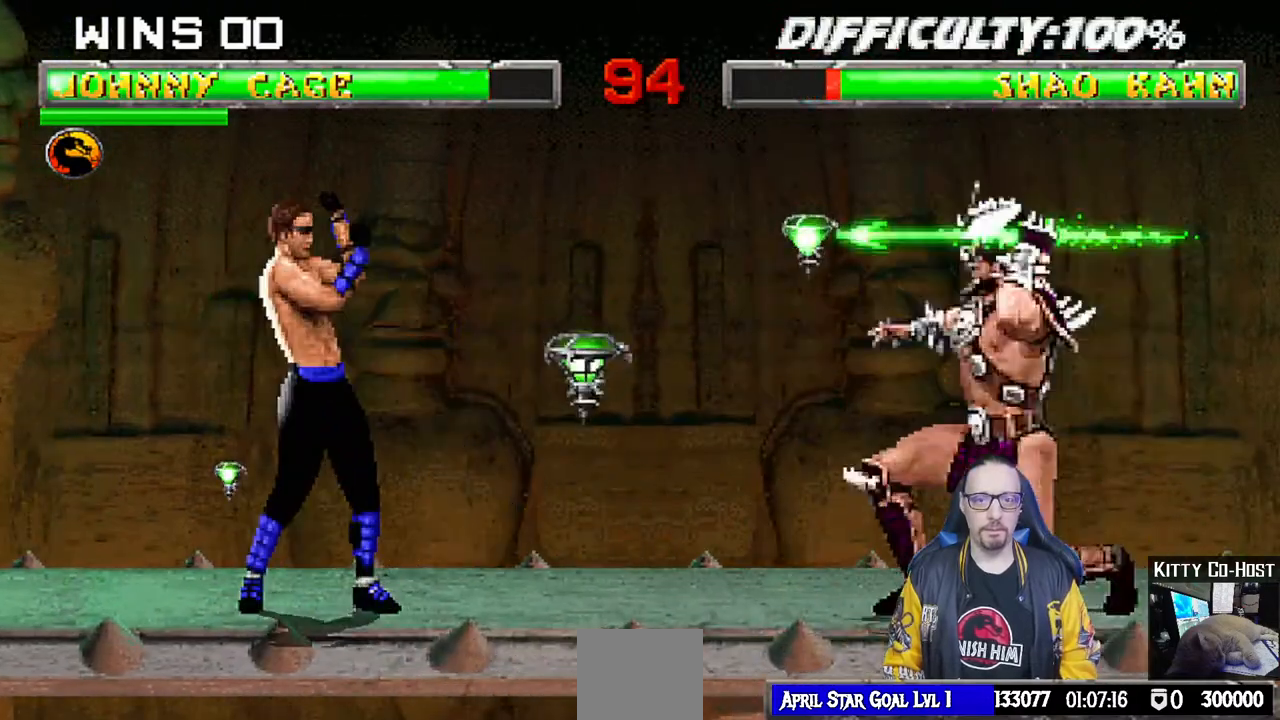
{"buttons": ["R1"], "left_stick": "center", "right_stick": "center", "events": []}
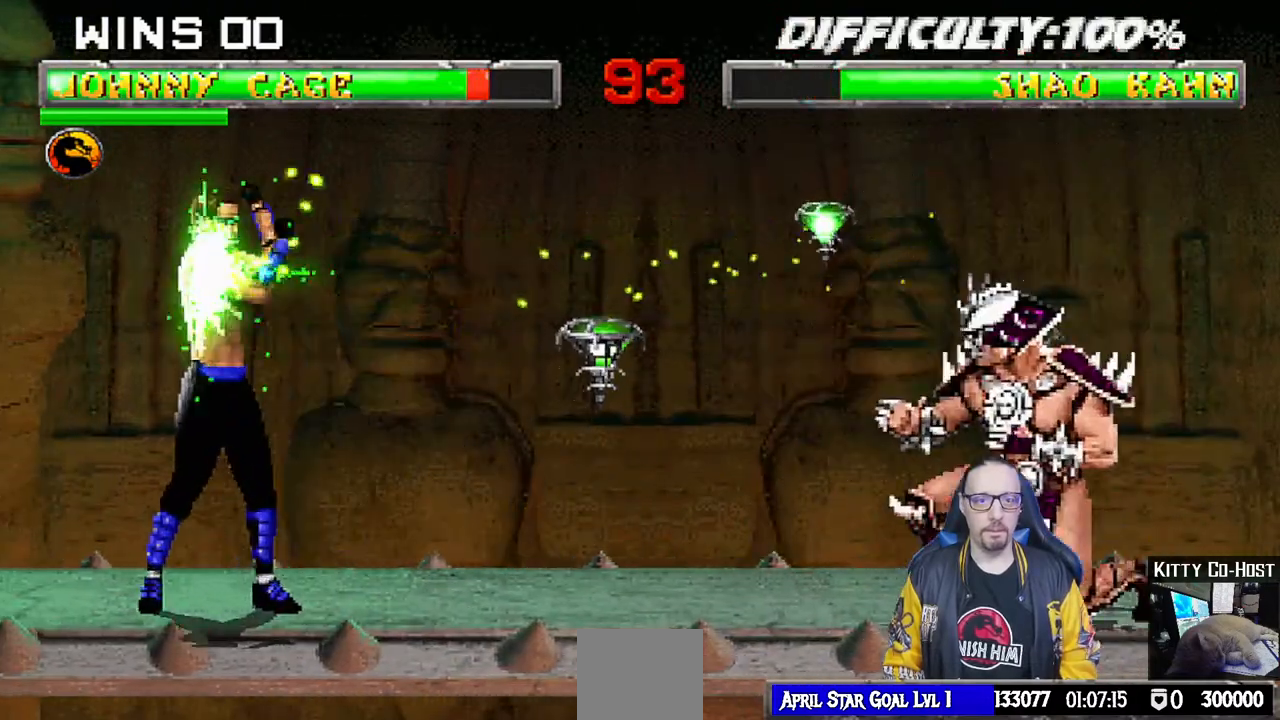
{"buttons": ["DPAD_LEFT"], "left_stick": "center", "right_stick": "center", "events": [[333, "R1", "up"], [433, "DPAD_LEFT", "down"]]}
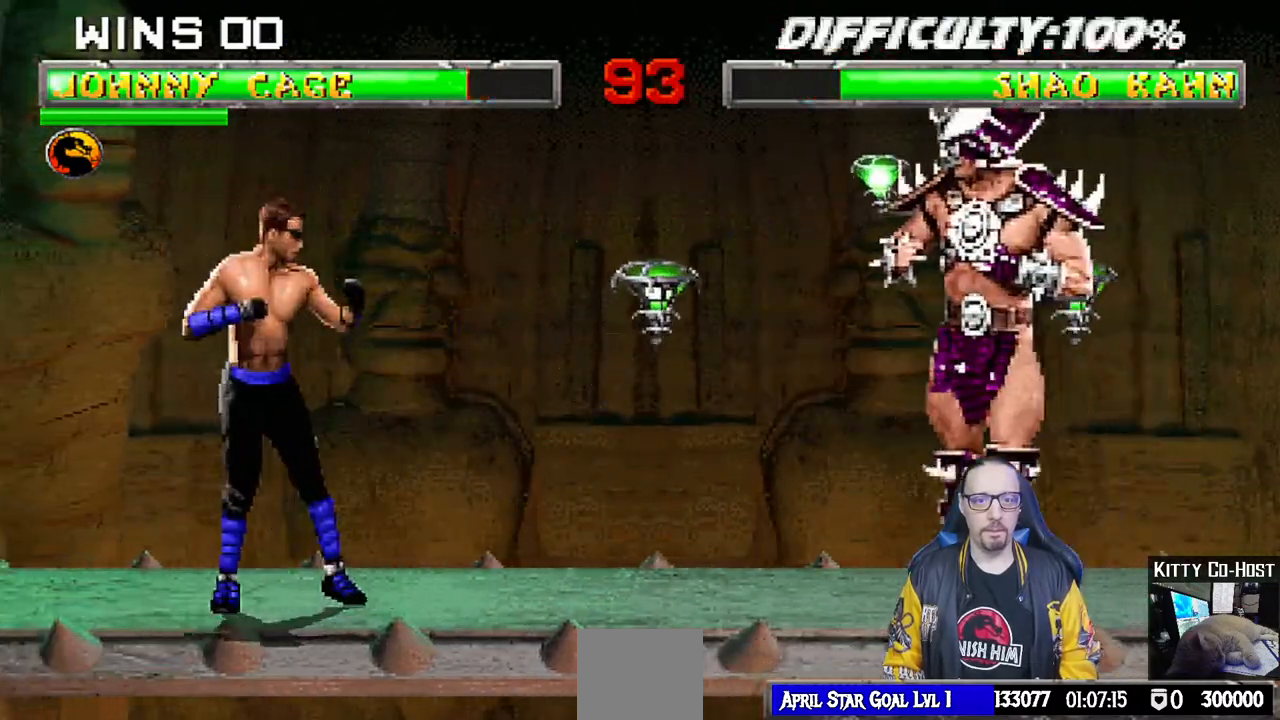
{"buttons": ["R1"], "left_stick": "center", "right_stick": "center", "events": [[17, "DPAD_LEFT", "up"], [50, "DPAD_RIGHT", "down"], [67, "CIRCLE", "down"], [117, "DPAD_RIGHT", "up"], [150, "CIRCLE", "up"], [183, "R1", "down"]]}
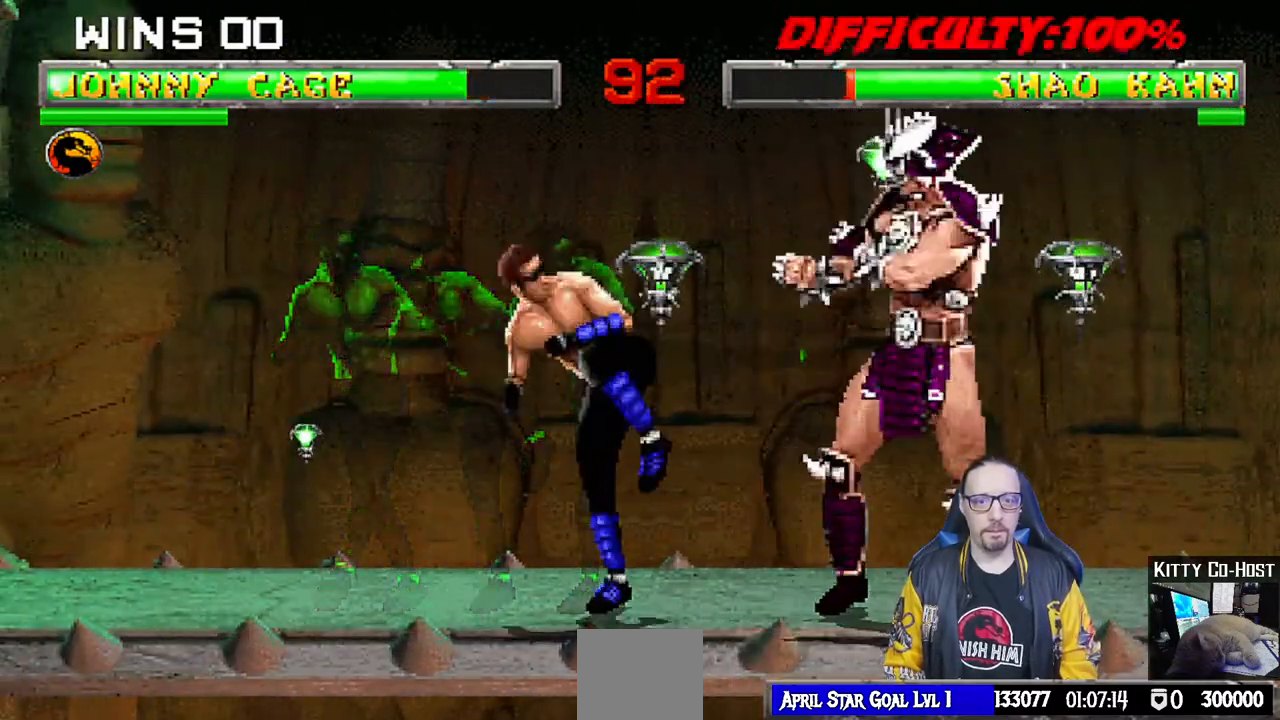
{"buttons": ["R1"], "left_stick": "center", "right_stick": "center", "events": [[333, "CIRCLE", "down"], [433, "CIRCLE", "up"]]}
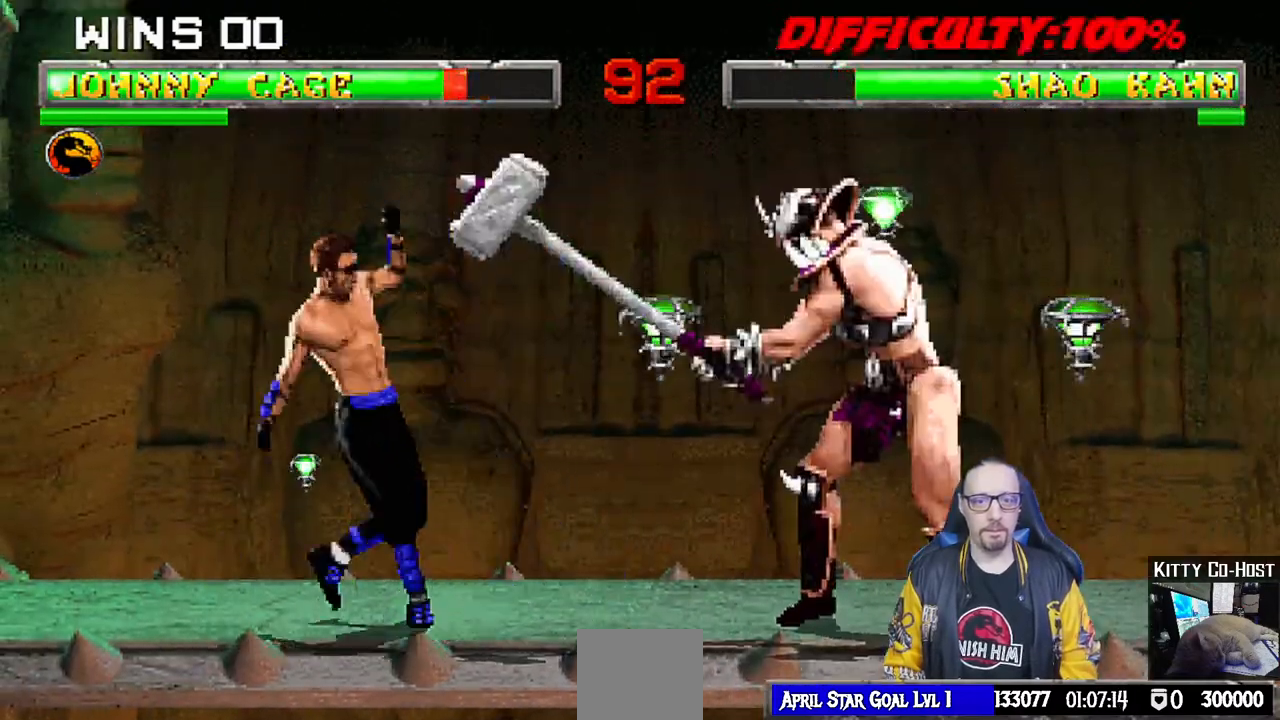
{"buttons": ["R1"], "left_stick": "center", "right_stick": "center", "events": [[50, "R1", "up"], [67, "DPAD_LEFT", "down"], [133, "DPAD_LEFT", "up"], [167, "DPAD_RIGHT", "down"], [267, "DPAD_RIGHT", "up"], [283, "CIRCLE", "down"], [383, "R1", "down"], [417, "CIRCLE", "up"]]}
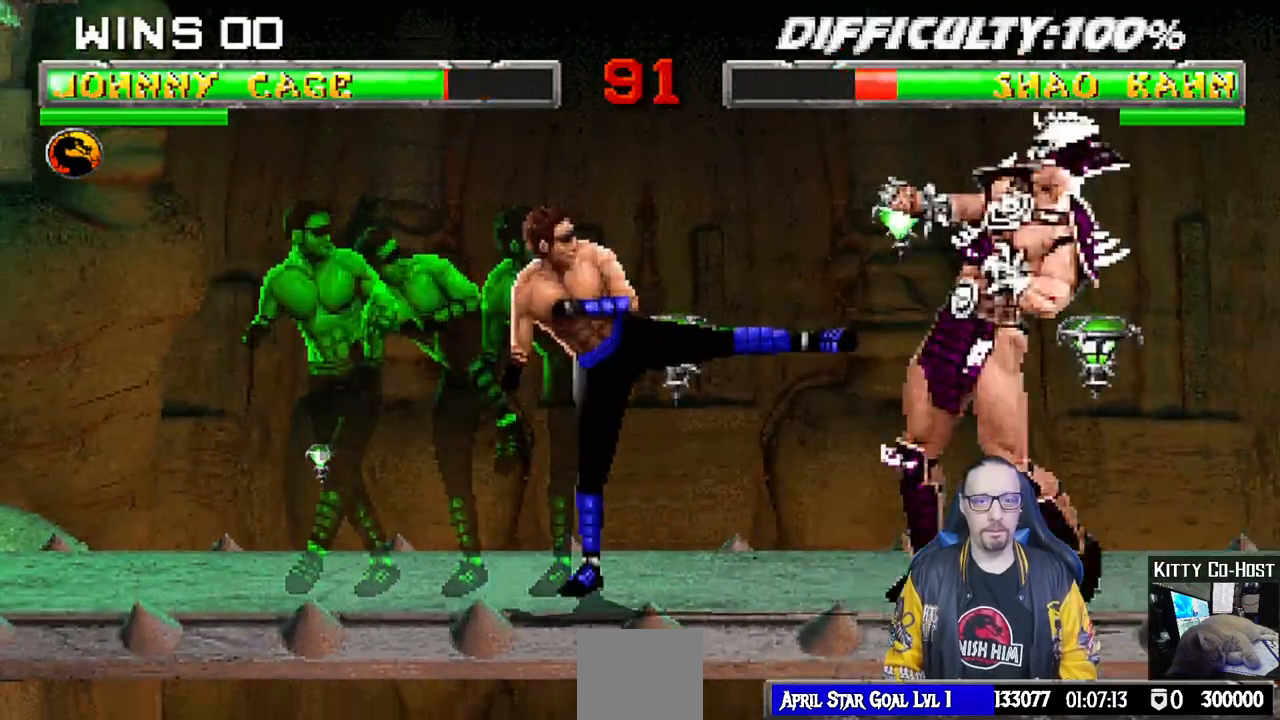
{"buttons": ["R1"], "left_stick": "center", "right_stick": "center"}
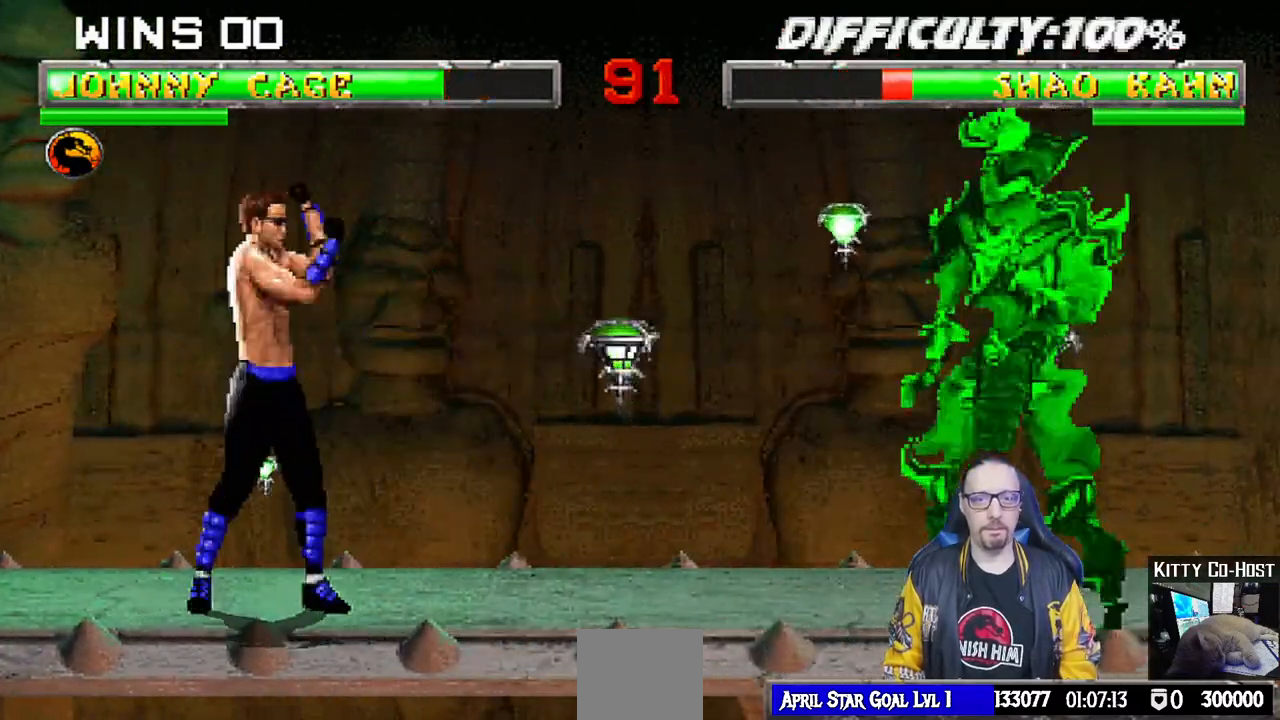
{"buttons": ["R1"], "left_stick": "center", "right_stick": "center", "events": []}
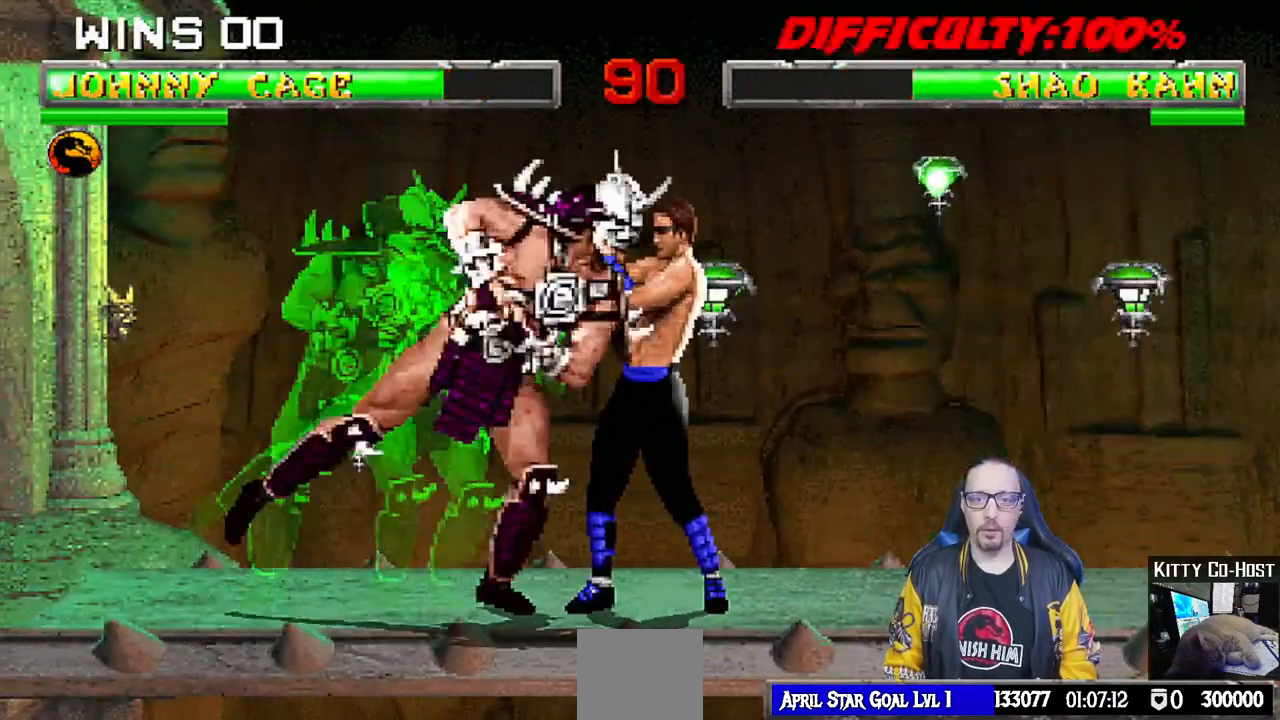
{"buttons": ["CIRCLE", "DPAD_LEFT"], "left_stick": "center", "right_stick": "center", "events": [[283, "R1", "up"], [300, "DPAD_RIGHT", "down"], [350, "DPAD_DOWN", "down"], [383, "DPAD_DOWN", "up"], [383, "DPAD_RIGHT", "up"], [433, "DPAD_LEFT", "down"], [483, "CIRCLE", "down"]]}
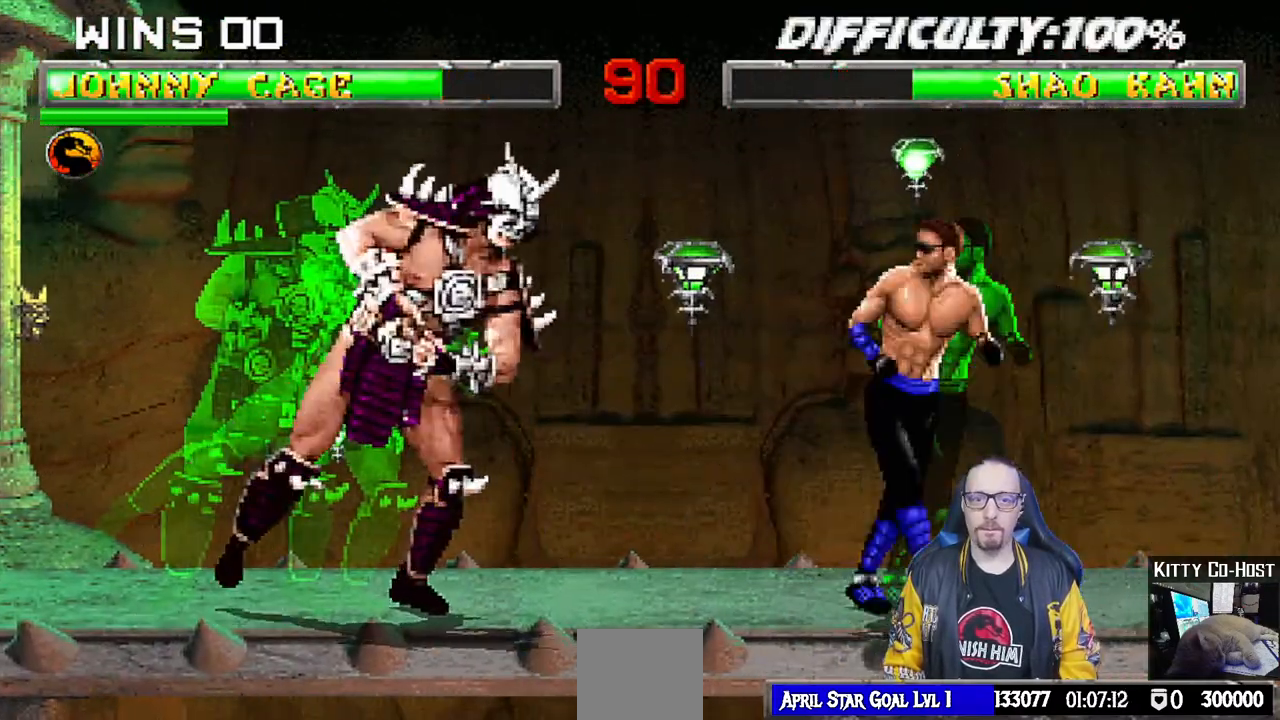
{"buttons": ["R1"], "left_stick": "center", "right_stick": "center", "events": [[33, "DPAD_LEFT", "up"], [67, "CIRCLE", "up"], [117, "R1", "down"]]}
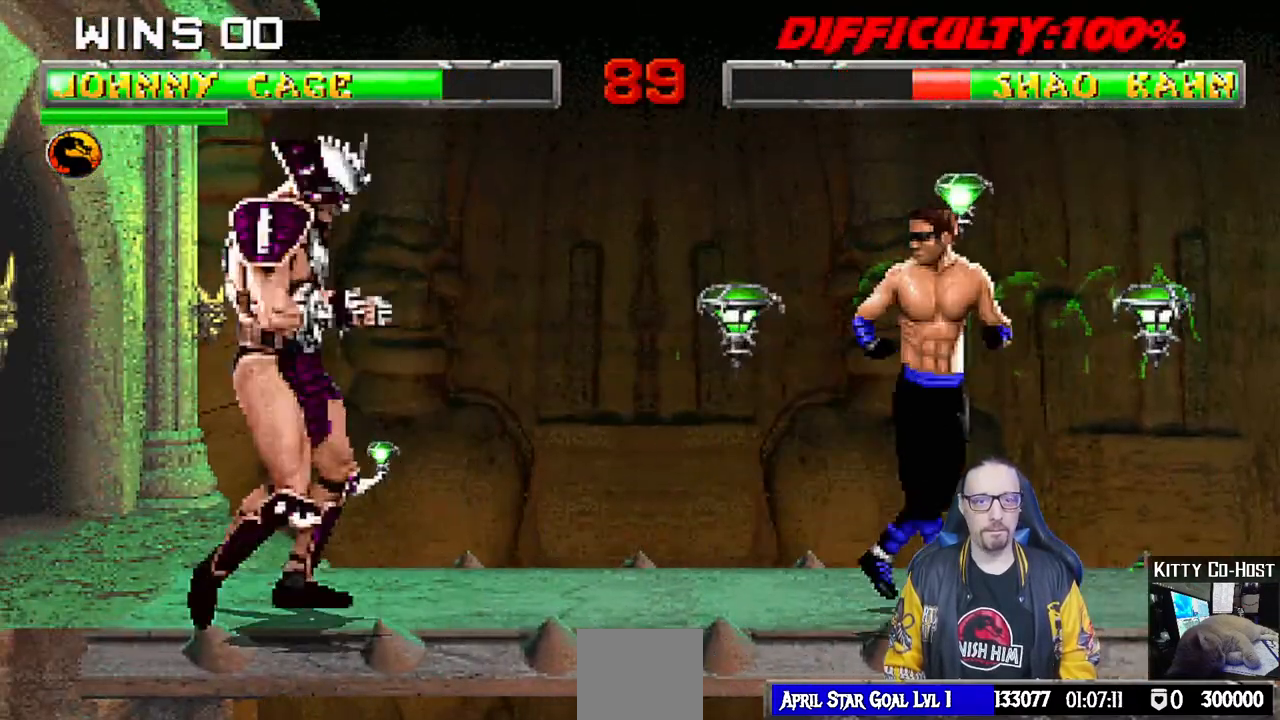
{"buttons": ["R1"], "left_stick": "center", "right_stick": "center", "events": []}
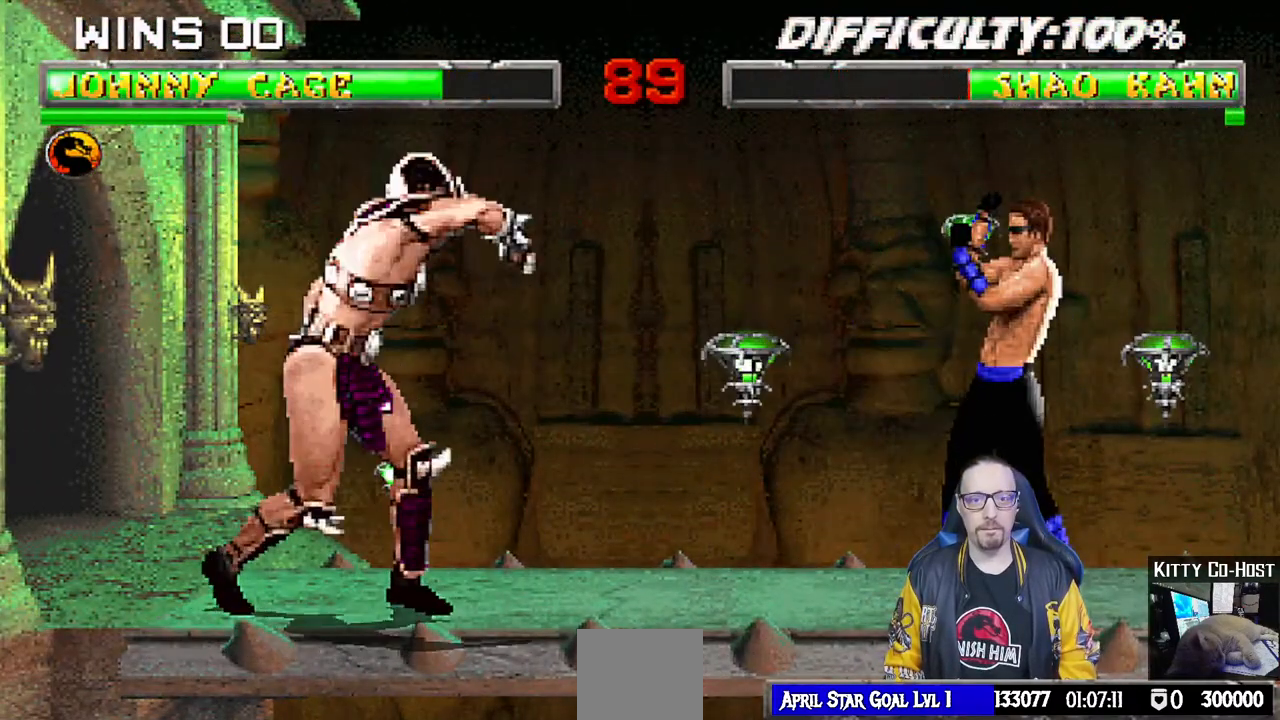
{"buttons": ["R1"], "left_stick": "center", "right_stick": "center", "events": [[217, "R1", "up"], [317, "R1", "down"]]}
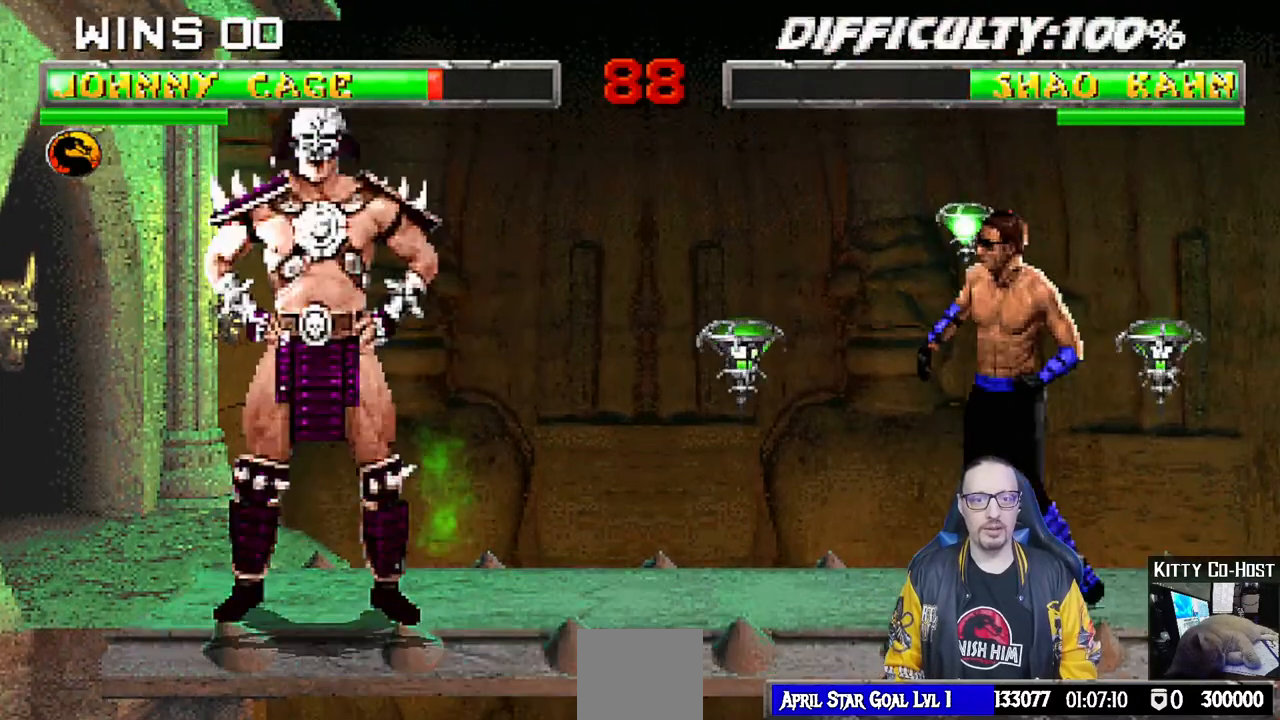
{"buttons": [], "left_stick": "center", "right_stick": "center", "events": [[367, "R1", "up"], [417, "DPAD_DOWN", "down"], [417, "DPAD_RIGHT", "down"], [483, "DPAD_DOWN", "up"], [500, "DPAD_RIGHT", "up"]]}
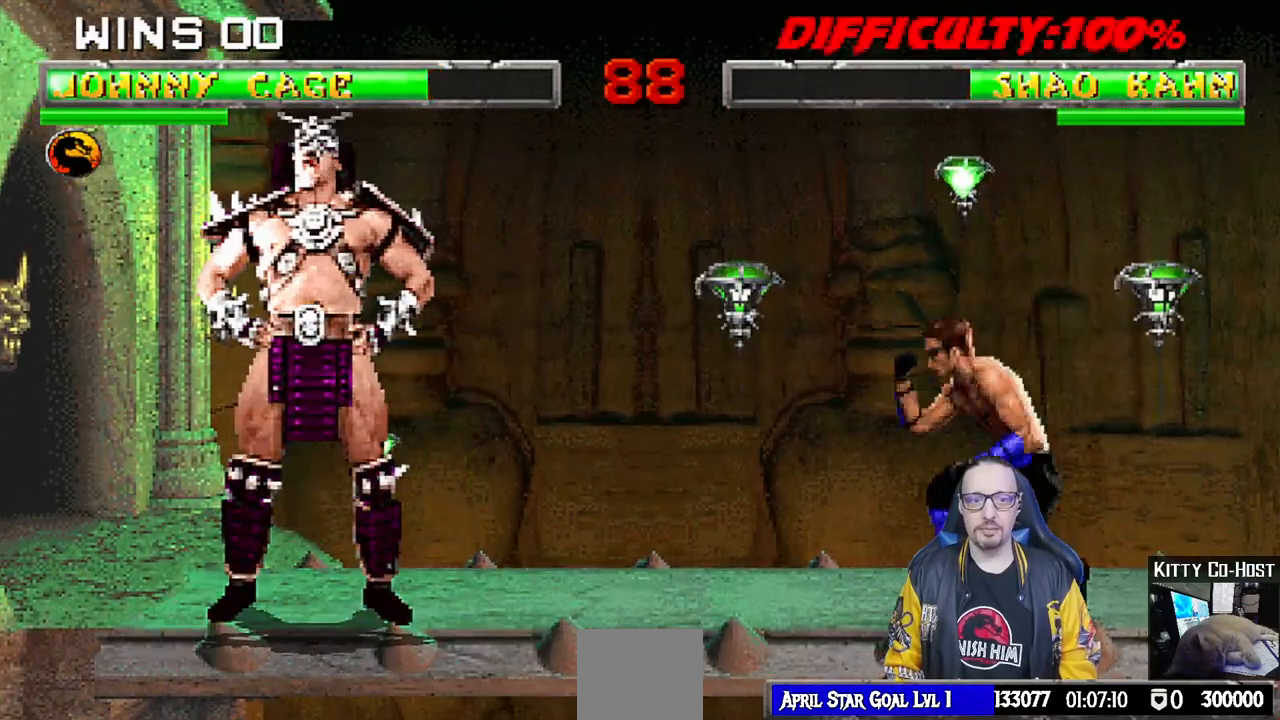
{"buttons": [], "left_stick": "center", "right_stick": "center", "events": [[67, "DPAD_LEFT", "down"], [117, "CIRCLE", "down"], [150, "DPAD_LEFT", "up"], [500, "CIRCLE", "up"]]}
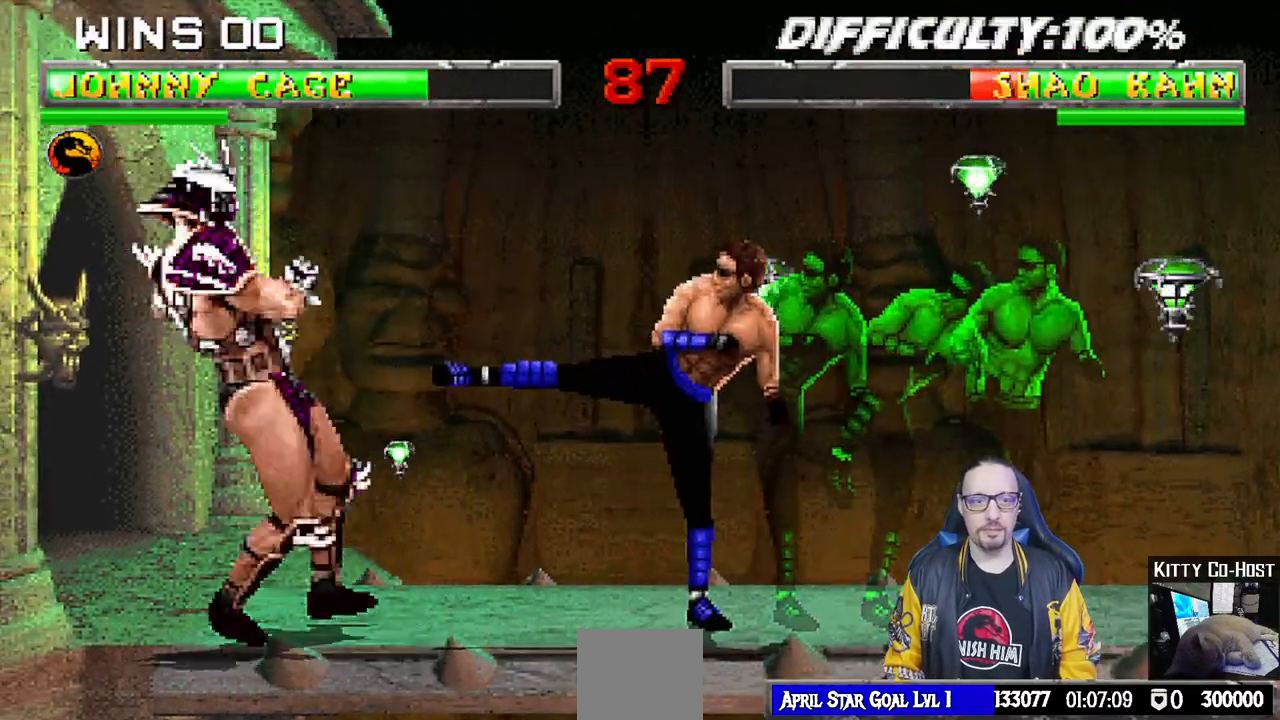
{"buttons": ["R1"], "left_stick": "center", "right_stick": "center", "events": [[133, "R1", "down"]]}
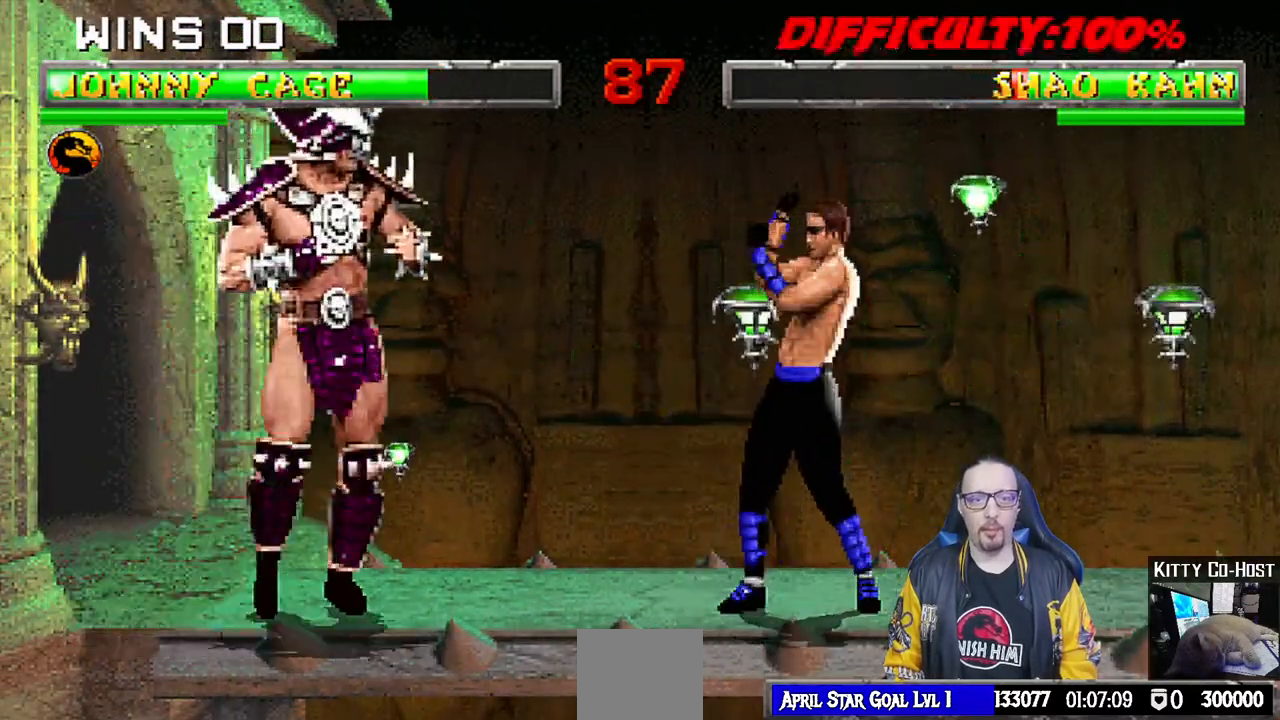
{"buttons": ["R1"], "left_stick": "center", "right_stick": "center", "events": [[383, "CIRCLE", "down"], [433, "CIRCLE", "up"]]}